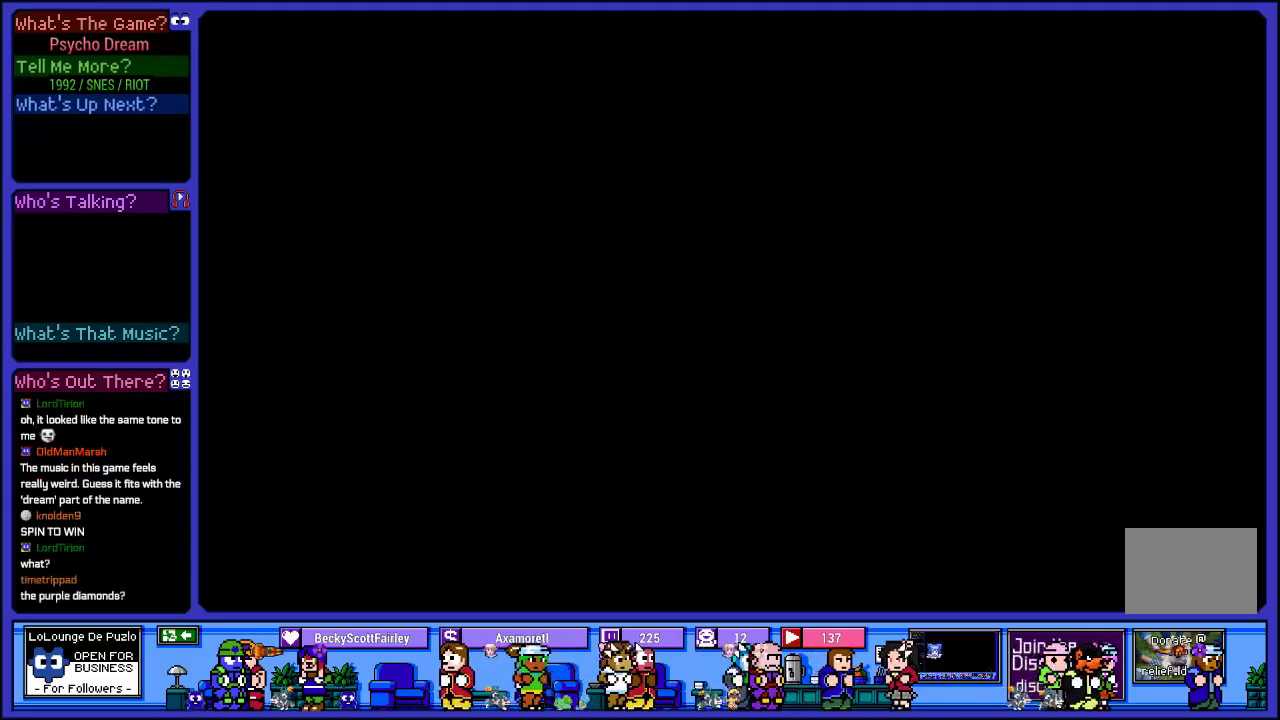
Gameplay with a controller (PlayStation layout); each line is a JSON object with the inputs held at the frame after it. "events" lists button and stick changes between this image and that frame as [ms after this image, input, new state], when the widget could be followed in between. Not read: L3 R3.
{"buttons": ["R1"], "left_stick": "center", "right_stick": "center", "events": [[17, "L2", "down"], [83, "DPAD_LEFT", "up"], [283, "SQUARE", "down"], [300, "L2", "up"], [433, "SQUARE", "up"]]}
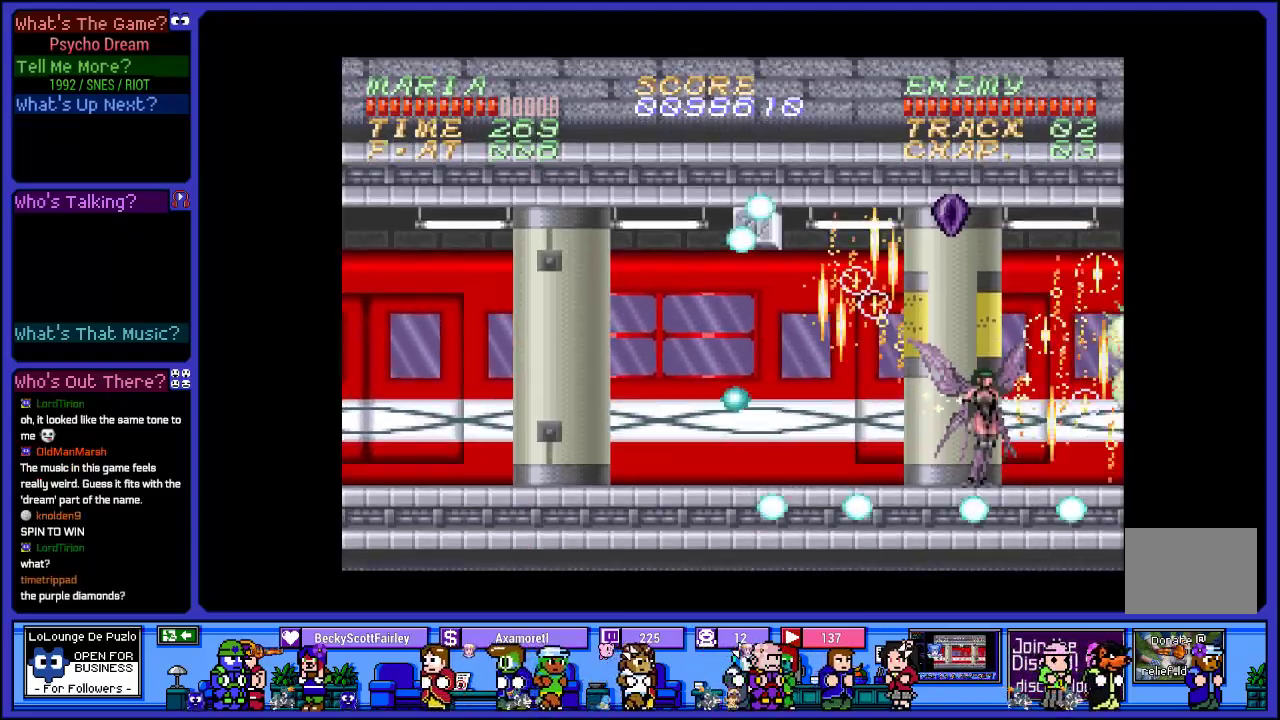
{"buttons": ["SQUARE", "R1"], "left_stick": "center", "right_stick": "center", "events": [[50, "CROSS", "down"], [50, "SQUARE", "down"], [300, "CROSS", "up"], [317, "SQUARE", "up"], [450, "SQUARE", "down"]]}
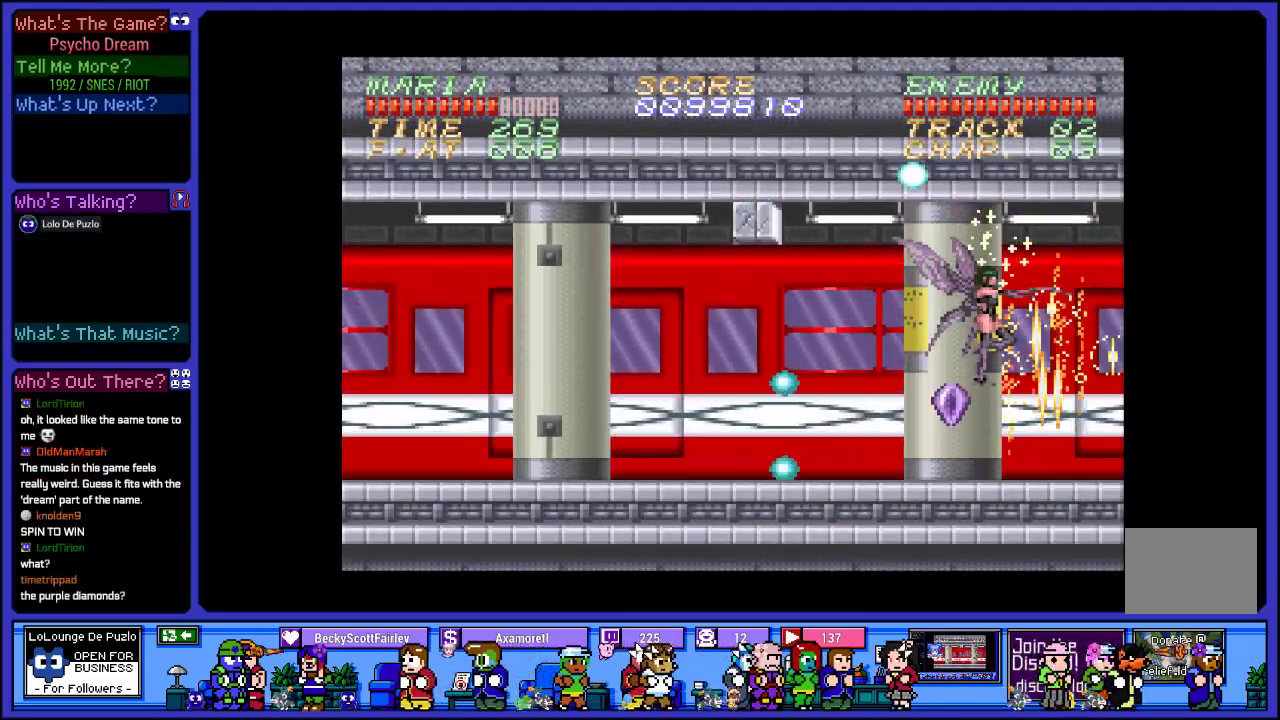
{"buttons": ["SQUARE", "R1", "DPAD_RIGHT"], "left_stick": "center", "right_stick": "center", "events": [[33, "DPAD_LEFT", "down"], [83, "SQUARE", "up"], [217, "DPAD_LEFT", "up"], [217, "SQUARE", "down"], [317, "DPAD_RIGHT", "down"], [367, "SQUARE", "up"], [467, "SQUARE", "down"]]}
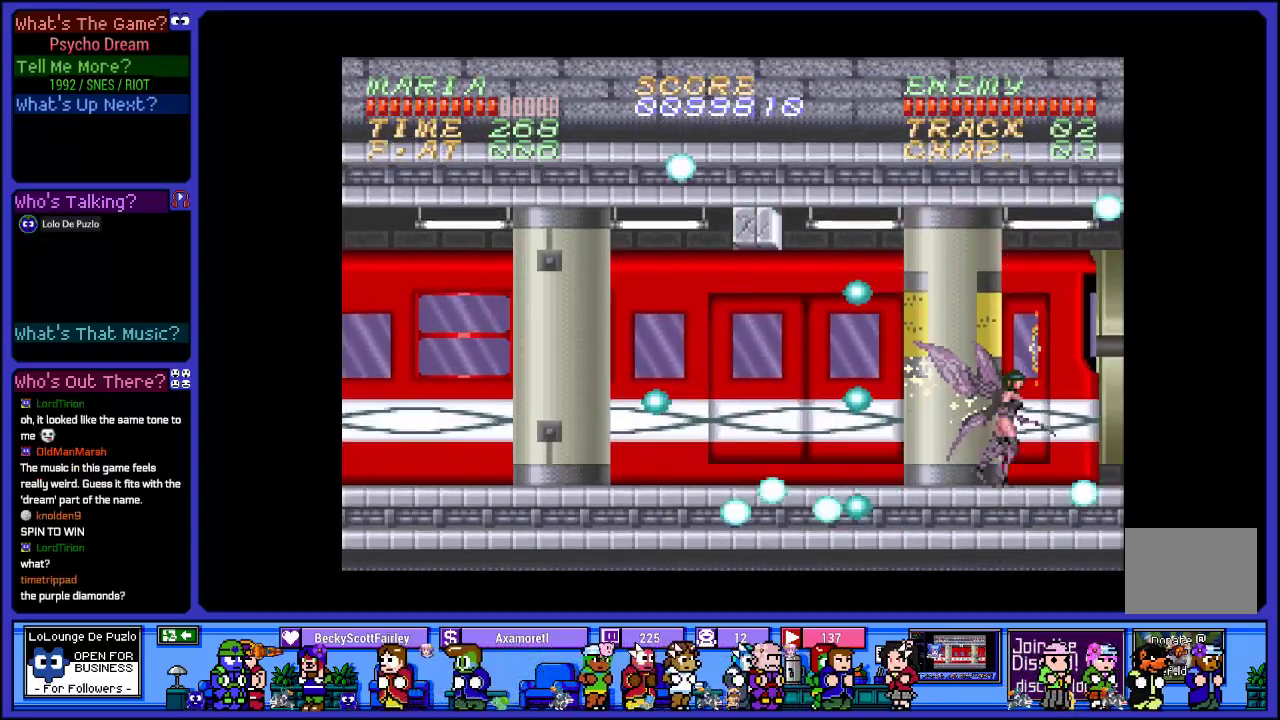
{"buttons": ["R1", "DPAD_RIGHT"], "left_stick": "center", "right_stick": "center", "events": [[150, "SQUARE", "up"]]}
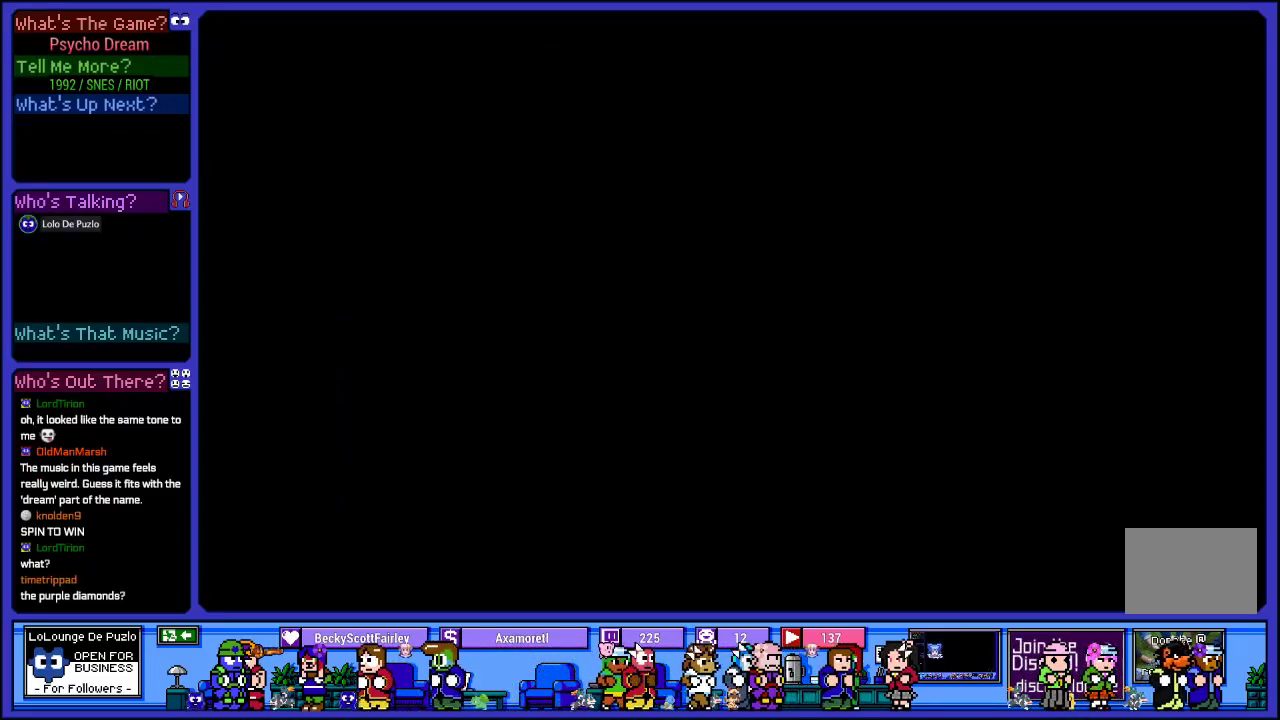
{"buttons": ["R1", "DPAD_RIGHT"], "left_stick": "center", "right_stick": "center", "events": [[333, "SQUARE", "down"], [467, "SQUARE", "up"]]}
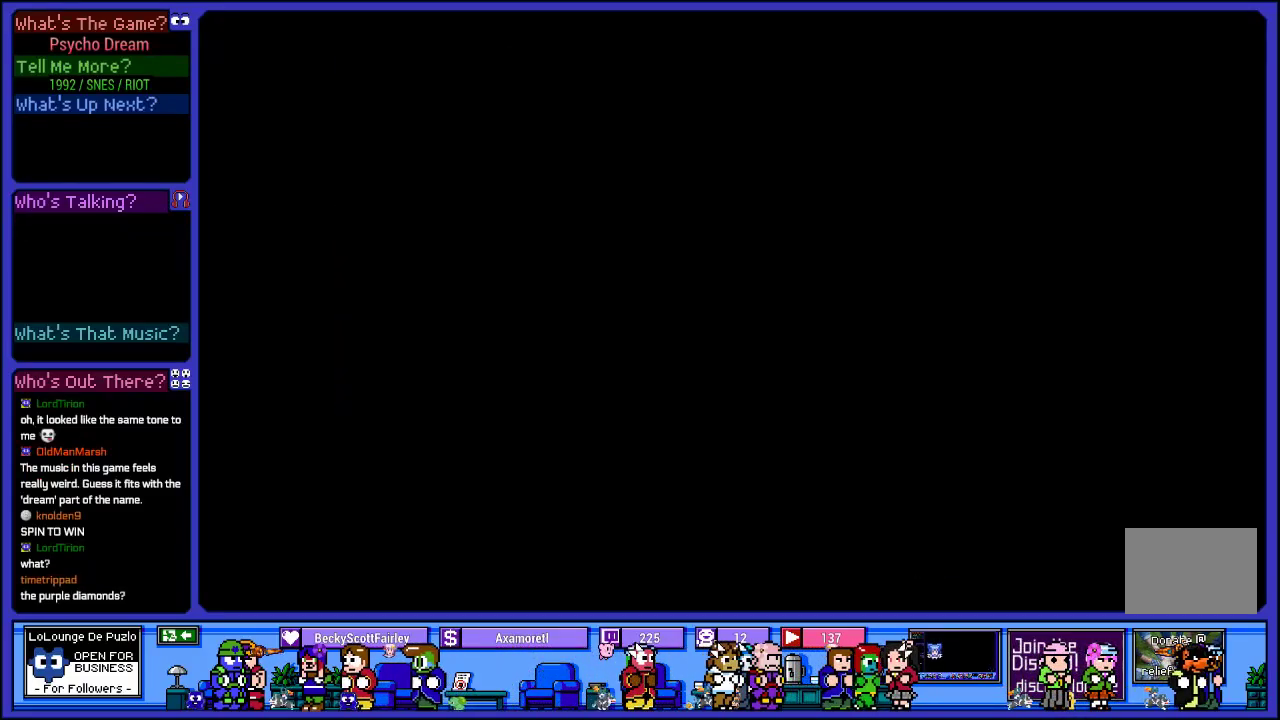
{"buttons": ["SQUARE", "R1", "DPAD_RIGHT"], "left_stick": "center", "right_stick": "center", "events": [[383, "SQUARE", "down"]]}
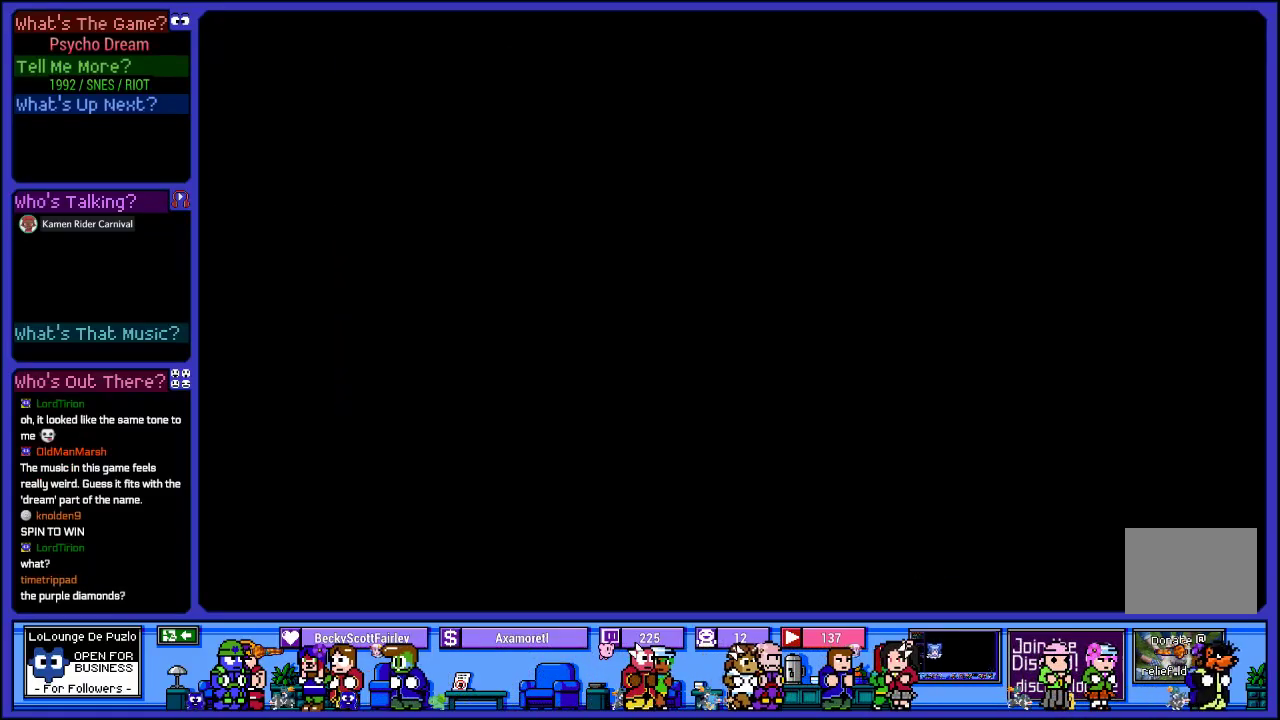
{"buttons": ["R1", "DPAD_RIGHT"], "left_stick": "center", "right_stick": "center", "events": [[50, "SQUARE", "up"]]}
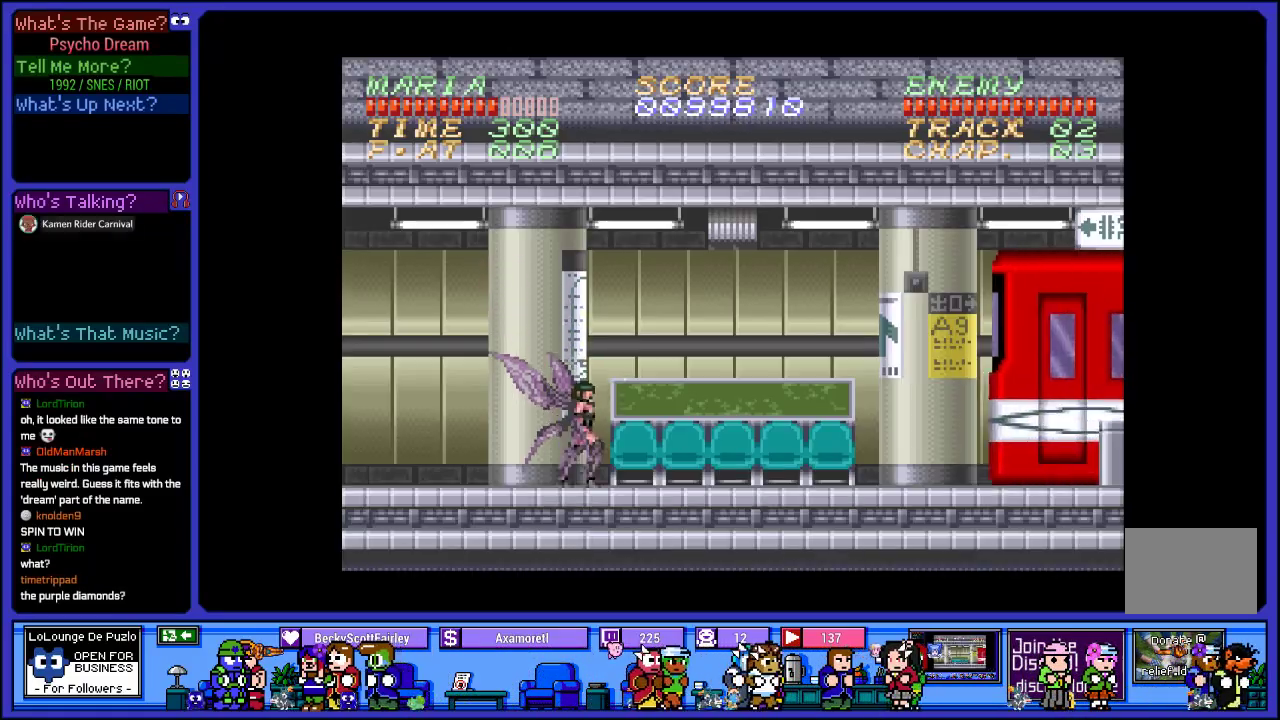
{"buttons": ["R1", "DPAD_RIGHT"], "left_stick": "center", "right_stick": "center", "events": [[50, "SQUARE", "down"], [217, "SQUARE", "up"]]}
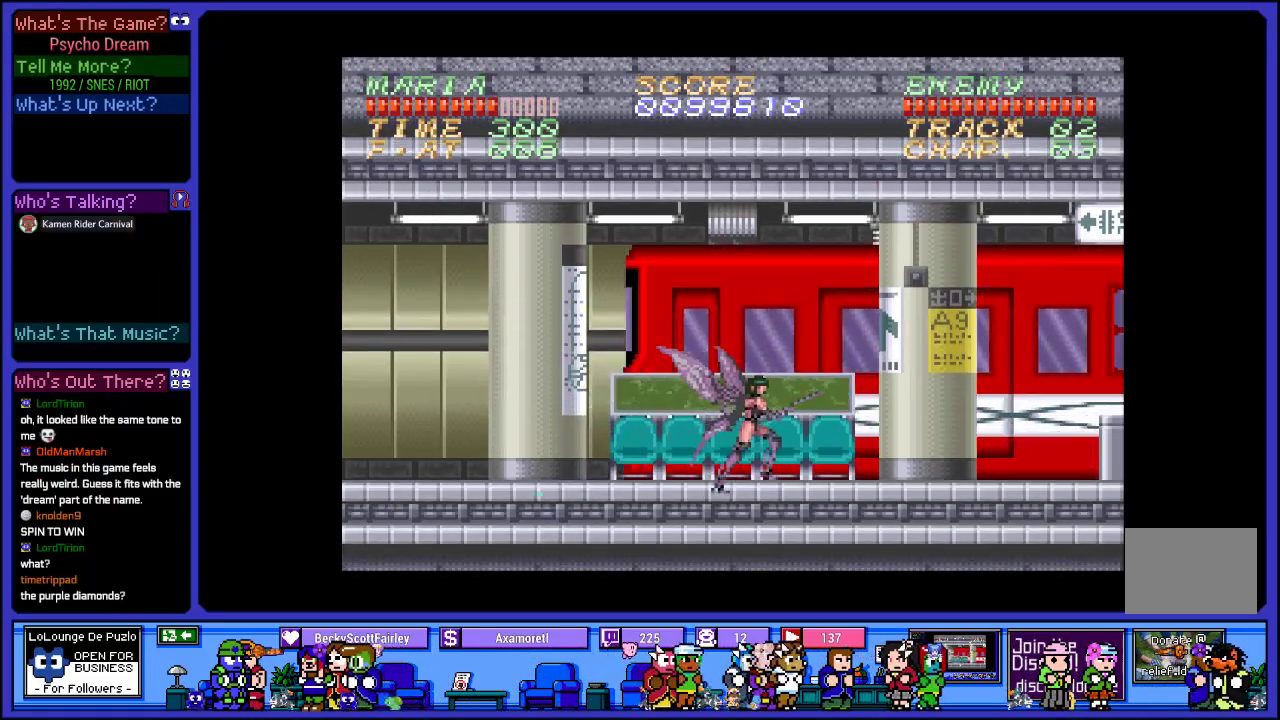
{"buttons": ["R1", "DPAD_RIGHT"], "left_stick": "center", "right_stick": "center", "events": [[17, "SQUARE", "down"], [183, "SQUARE", "up"], [283, "SQUARE", "down"], [433, "SQUARE", "up"]]}
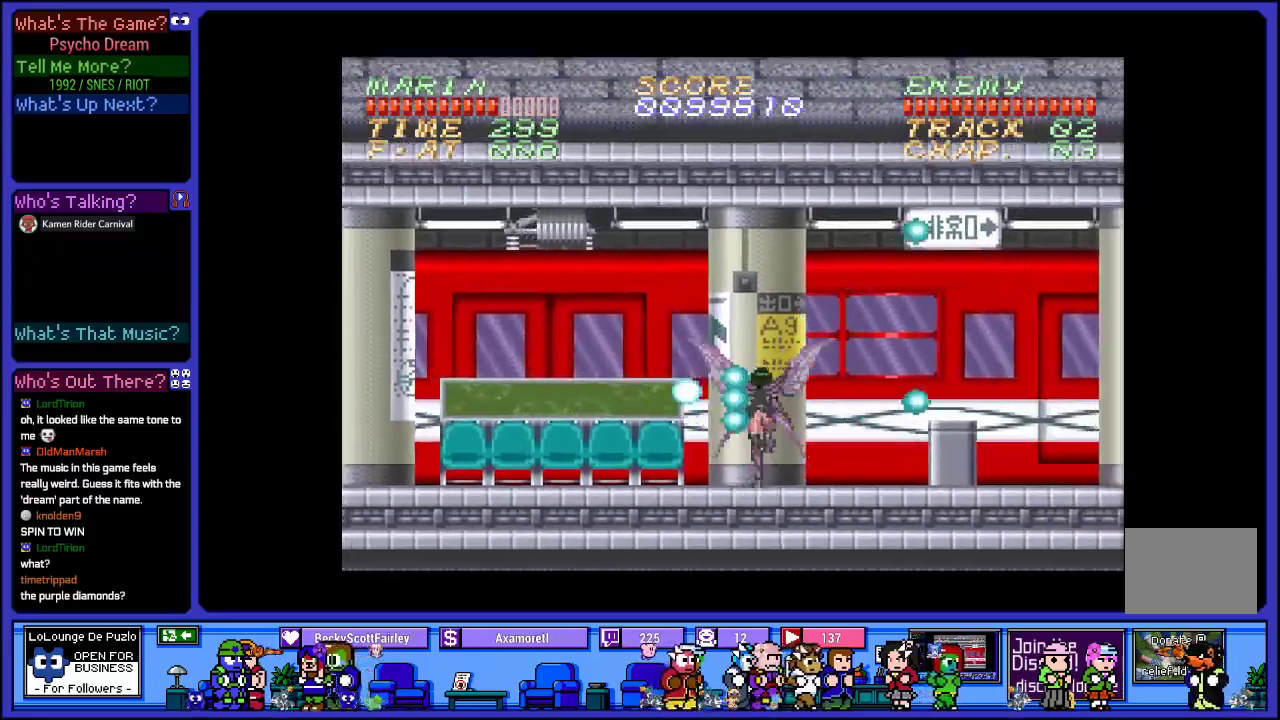
{"buttons": ["R1", "DPAD_RIGHT"], "left_stick": "center", "right_stick": "center", "events": [[50, "SQUARE", "down"], [200, "SQUARE", "up"], [317, "SQUARE", "down"], [467, "SQUARE", "up"]]}
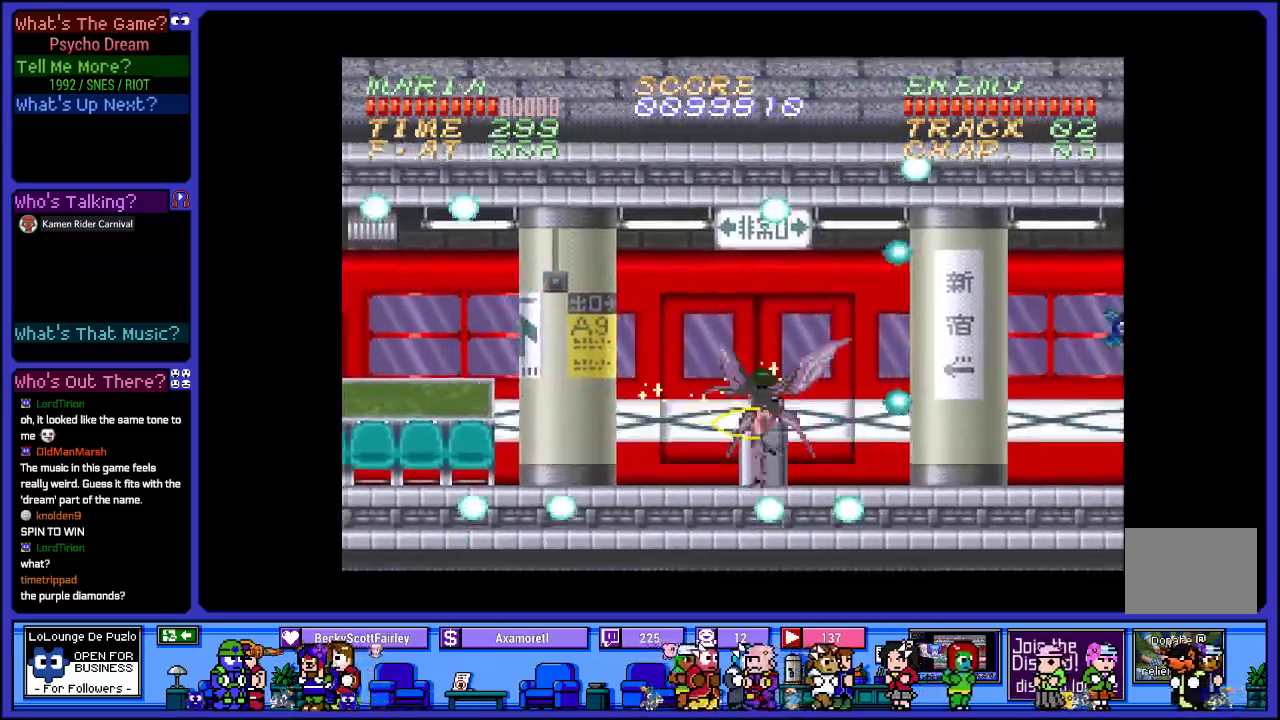
{"buttons": ["SQUARE", "R1", "DPAD_RIGHT"], "left_stick": "center", "right_stick": "center", "events": [[83, "SQUARE", "down"], [233, "SQUARE", "up"], [350, "SQUARE", "down"]]}
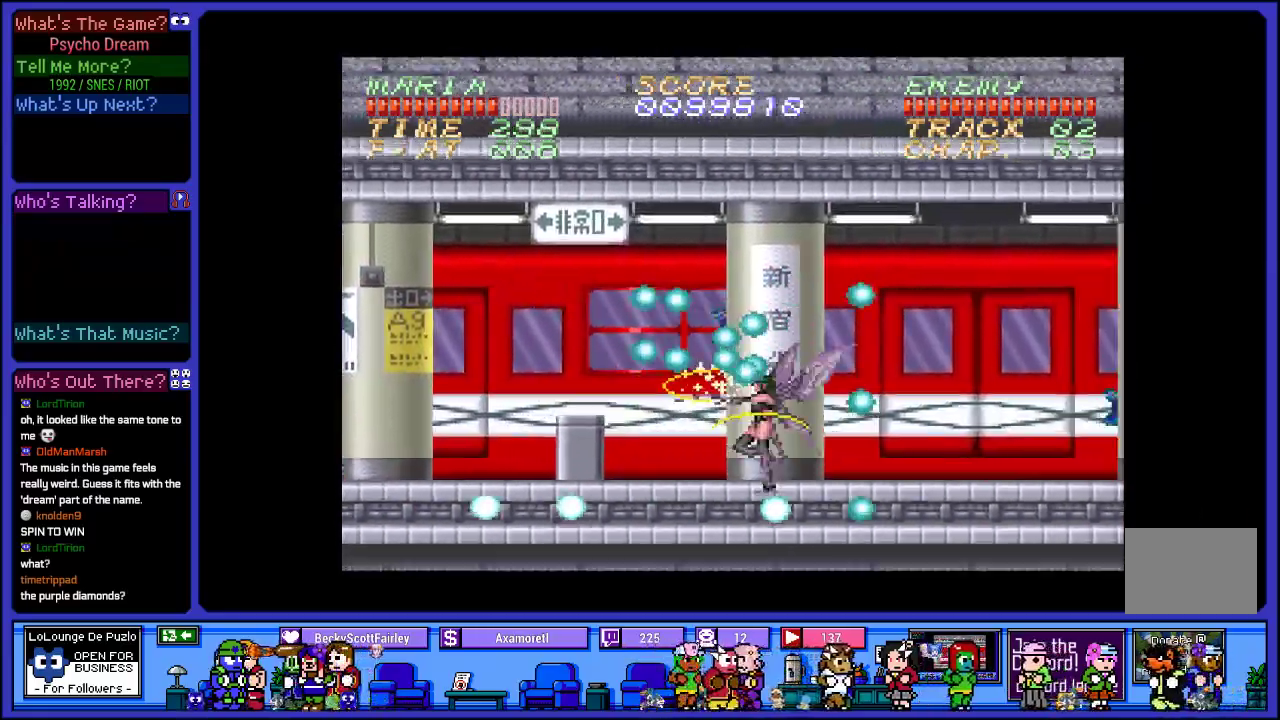
{"buttons": ["SQUARE", "R1", "DPAD_RIGHT"], "left_stick": "center", "right_stick": "center", "events": [[17, "SQUARE", "up"], [117, "SQUARE", "down"], [267, "SQUARE", "up"], [367, "SQUARE", "down"]]}
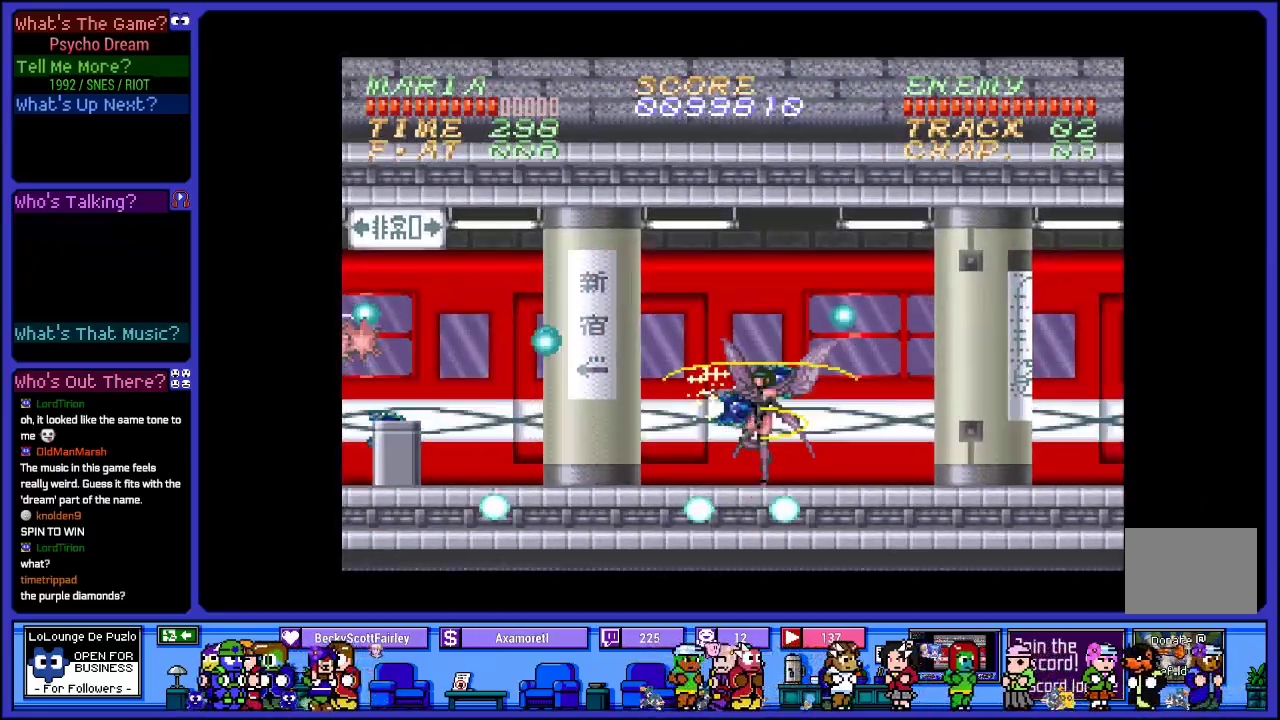
{"buttons": ["SQUARE", "R1", "DPAD_RIGHT"], "left_stick": "center", "right_stick": "center", "events": [[33, "SQUARE", "up"], [117, "SQUARE", "down"], [283, "SQUARE", "up"], [400, "SQUARE", "down"]]}
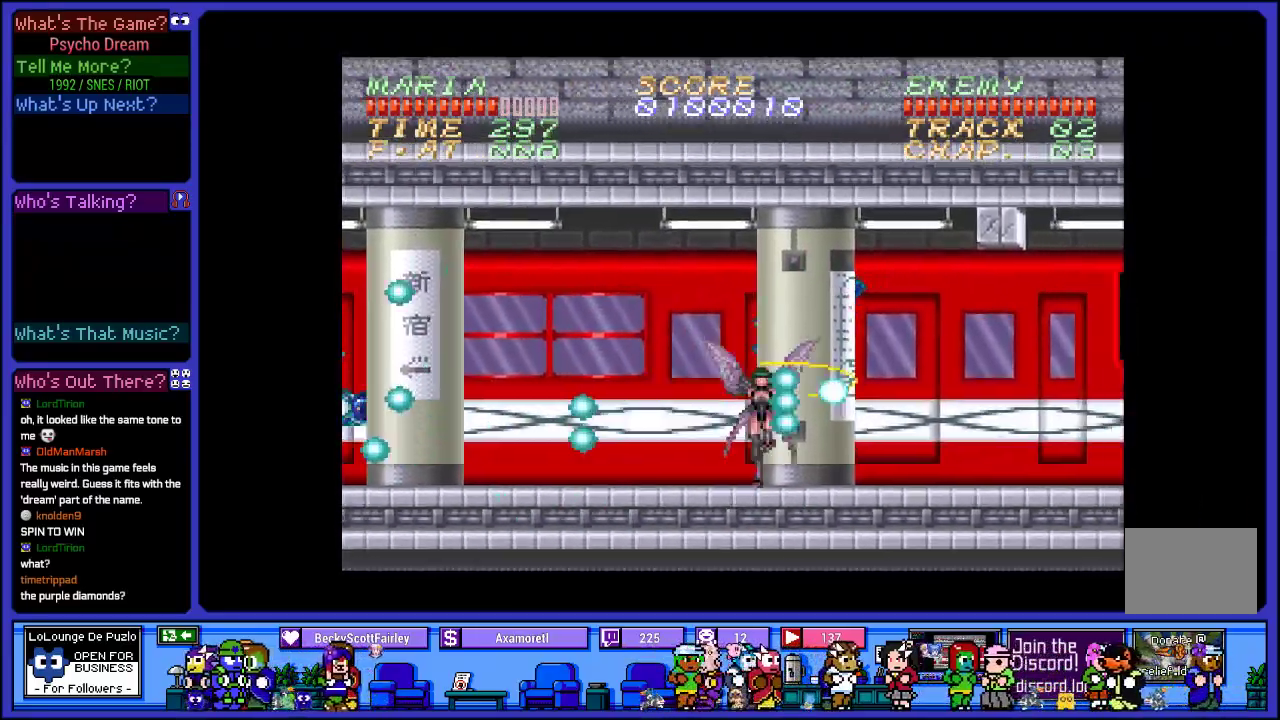
{"buttons": ["SQUARE", "R1", "DPAD_RIGHT"], "left_stick": "center", "right_stick": "center", "events": [[67, "SQUARE", "up"], [167, "SQUARE", "down"], [317, "SQUARE", "up"], [417, "SQUARE", "down"]]}
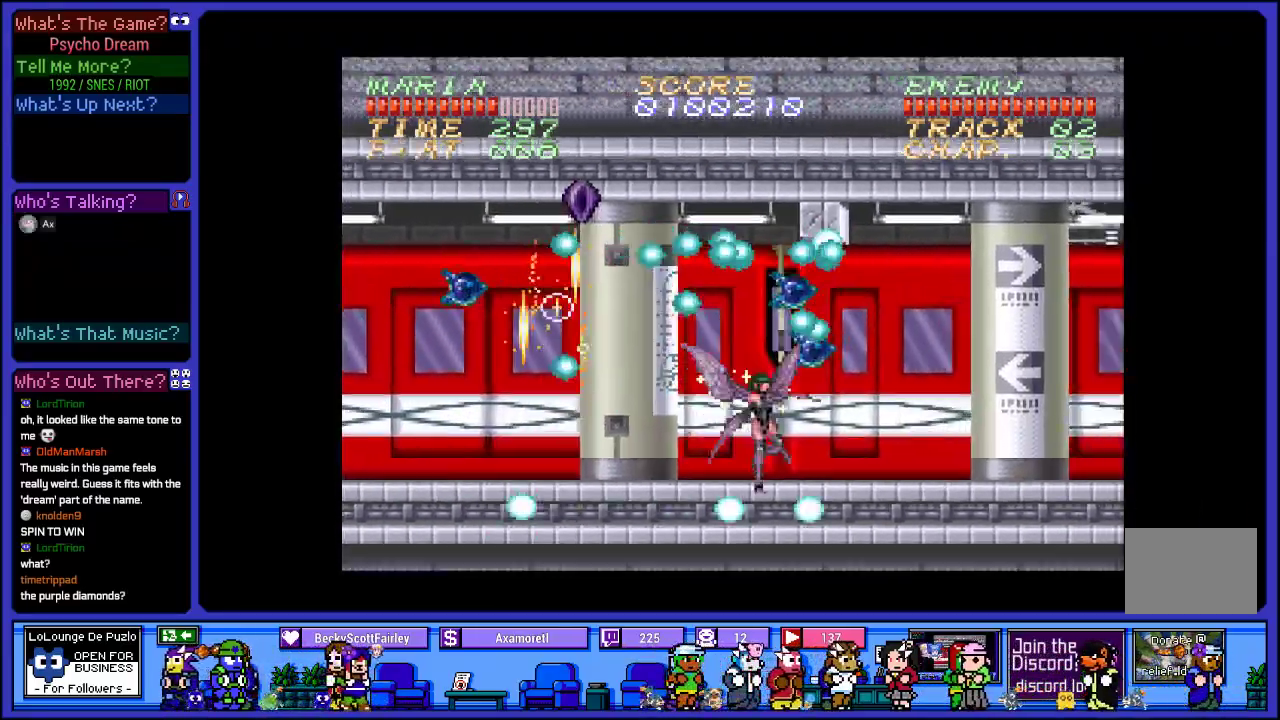
{"buttons": ["SQUARE", "R1", "DPAD_RIGHT"], "left_stick": "center", "right_stick": "center", "events": [[67, "SQUARE", "up"], [167, "SQUARE", "down"], [317, "SQUARE", "up"], [433, "SQUARE", "down"]]}
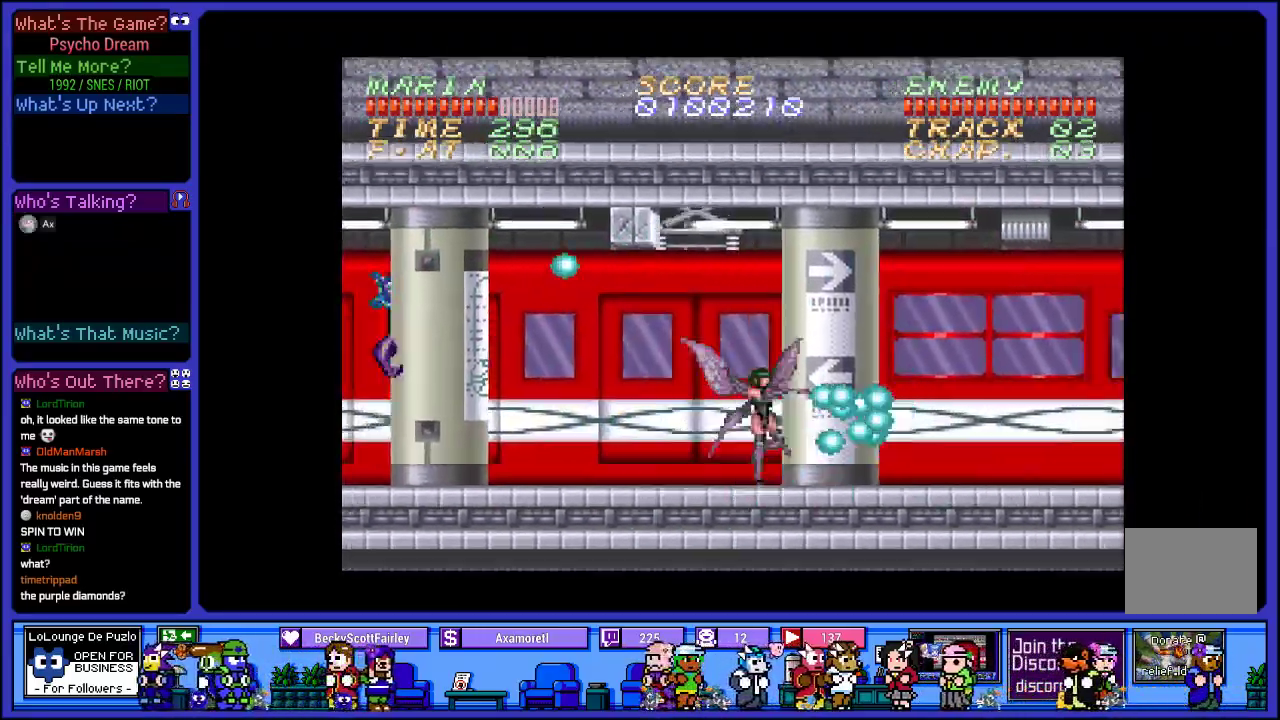
{"buttons": ["SQUARE", "R1", "DPAD_LEFT"], "left_stick": "center", "right_stick": "center", "events": [[17, "DPAD_RIGHT", "up"], [67, "SQUARE", "up"], [83, "DPAD_LEFT", "down"], [167, "SQUARE", "down"], [317, "SQUARE", "up"], [433, "SQUARE", "down"]]}
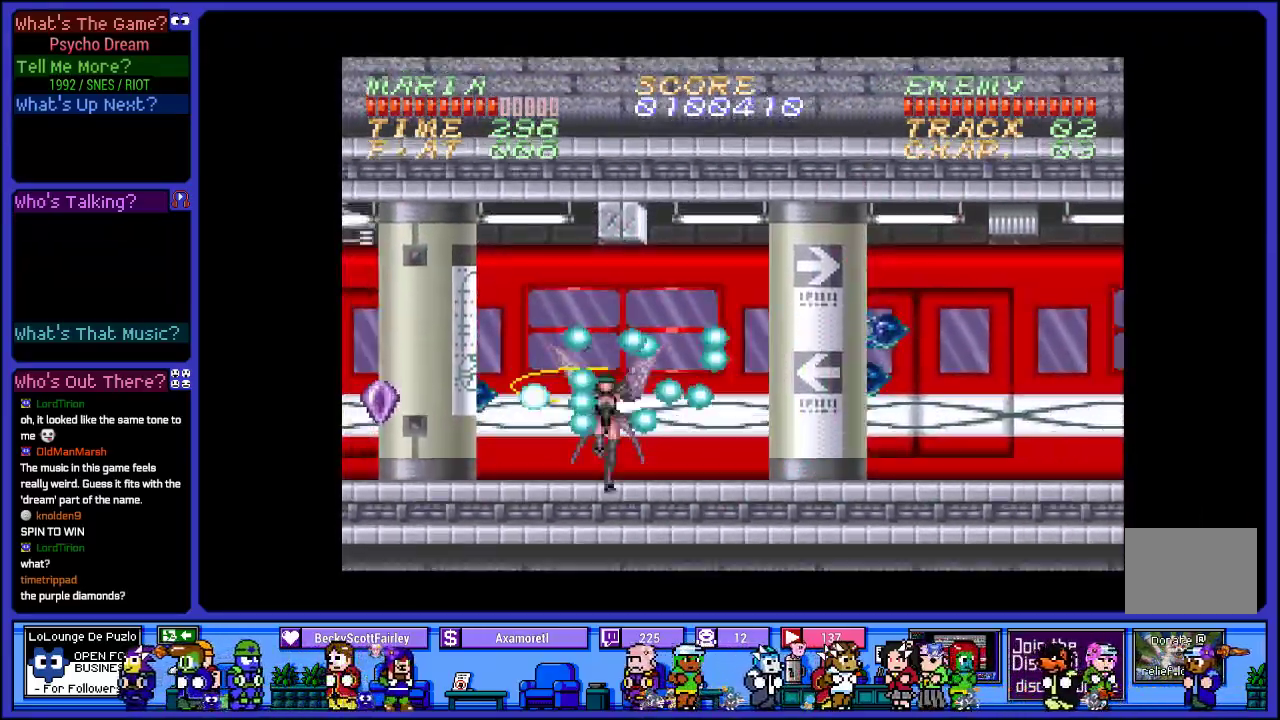
{"buttons": ["SQUARE", "R1", "DPAD_LEFT"], "left_stick": "center", "right_stick": "center", "events": [[67, "SQUARE", "up"], [150, "SQUARE", "down"], [333, "SQUARE", "up"], [433, "SQUARE", "down"]]}
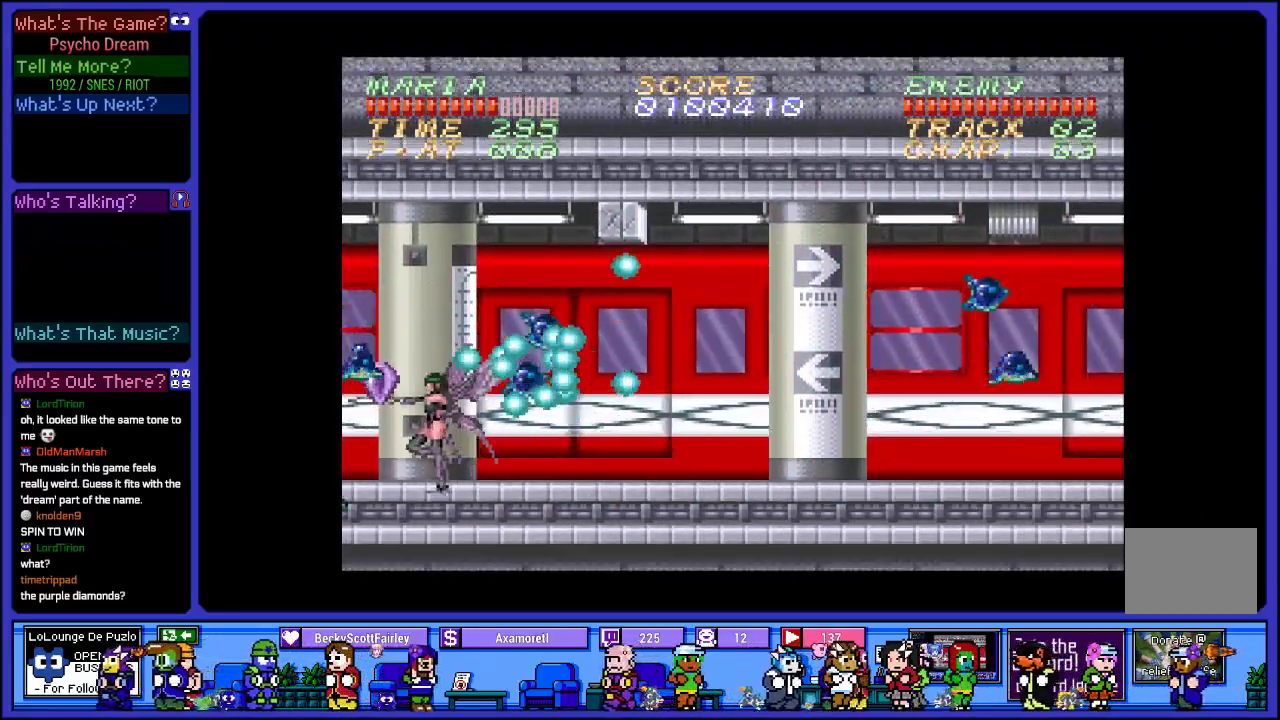
{"buttons": ["SQUARE", "R1", "DPAD_RIGHT"], "left_stick": "center", "right_stick": "center", "events": [[100, "SQUARE", "up"], [117, "DPAD_LEFT", "up"], [167, "DPAD_RIGHT", "down"], [200, "SQUARE", "down"], [350, "SQUARE", "up"], [450, "SQUARE", "down"]]}
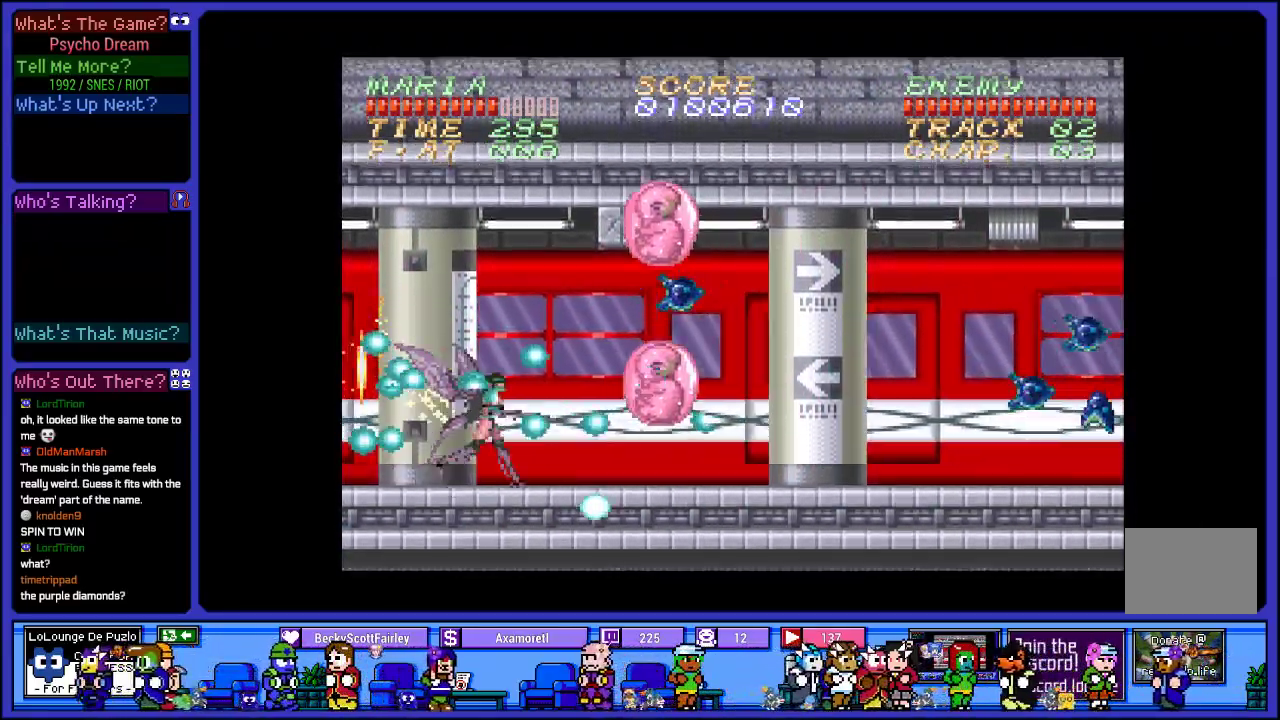
{"buttons": ["SQUARE", "R1", "DPAD_RIGHT"], "left_stick": "center", "right_stick": "center", "events": [[117, "SQUARE", "up"], [217, "SQUARE", "down"], [350, "SQUARE", "up"], [450, "SQUARE", "down"]]}
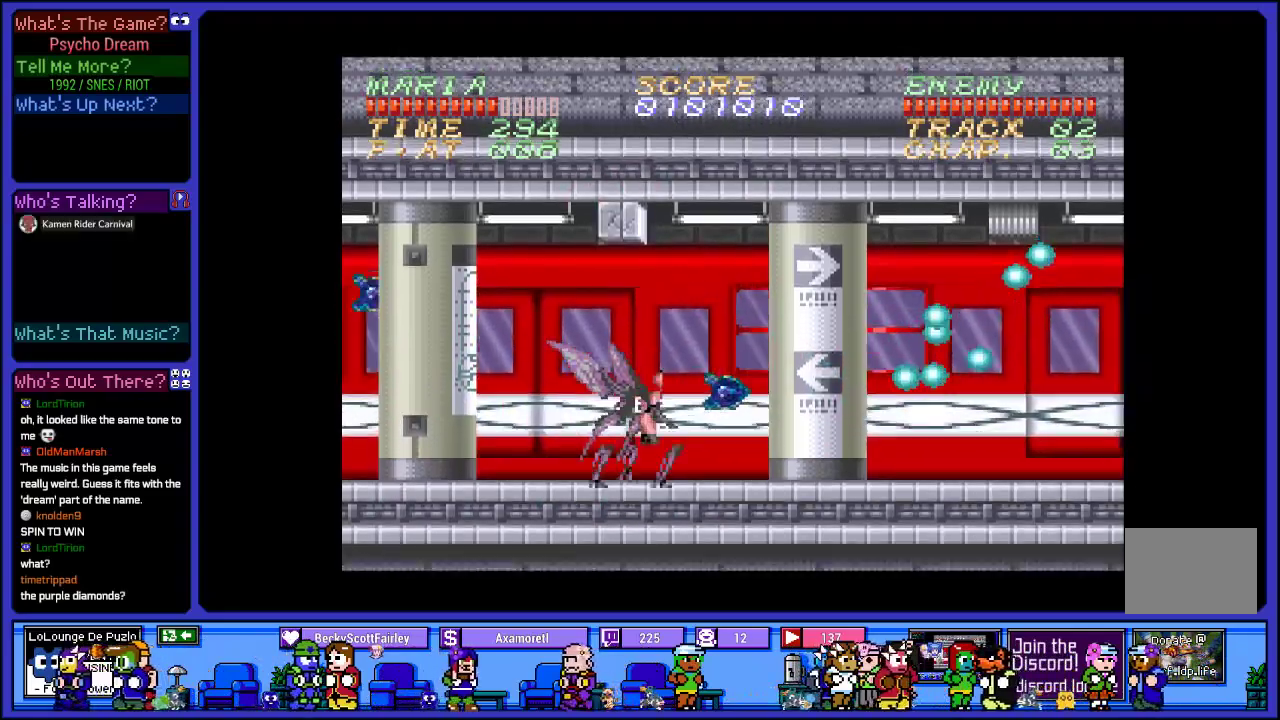
{"buttons": ["SQUARE", "R1", "DPAD_RIGHT"], "left_stick": "center", "right_stick": "center", "events": [[117, "SQUARE", "up"], [233, "SQUARE", "down"], [367, "SQUARE", "up"], [467, "SQUARE", "down"]]}
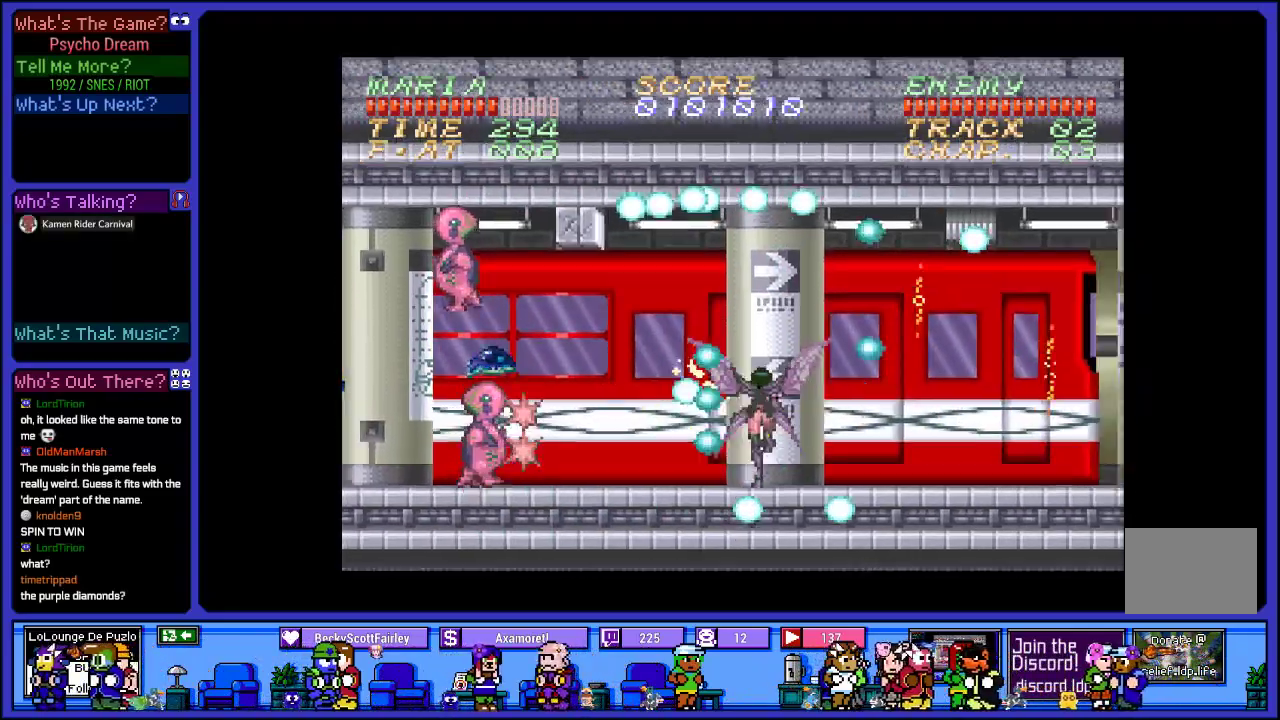
{"buttons": ["SQUARE", "R1", "DPAD_RIGHT"], "left_stick": "center", "right_stick": "center", "events": [[133, "SQUARE", "up"], [233, "SQUARE", "down"], [383, "SQUARE", "up"], [483, "SQUARE", "down"]]}
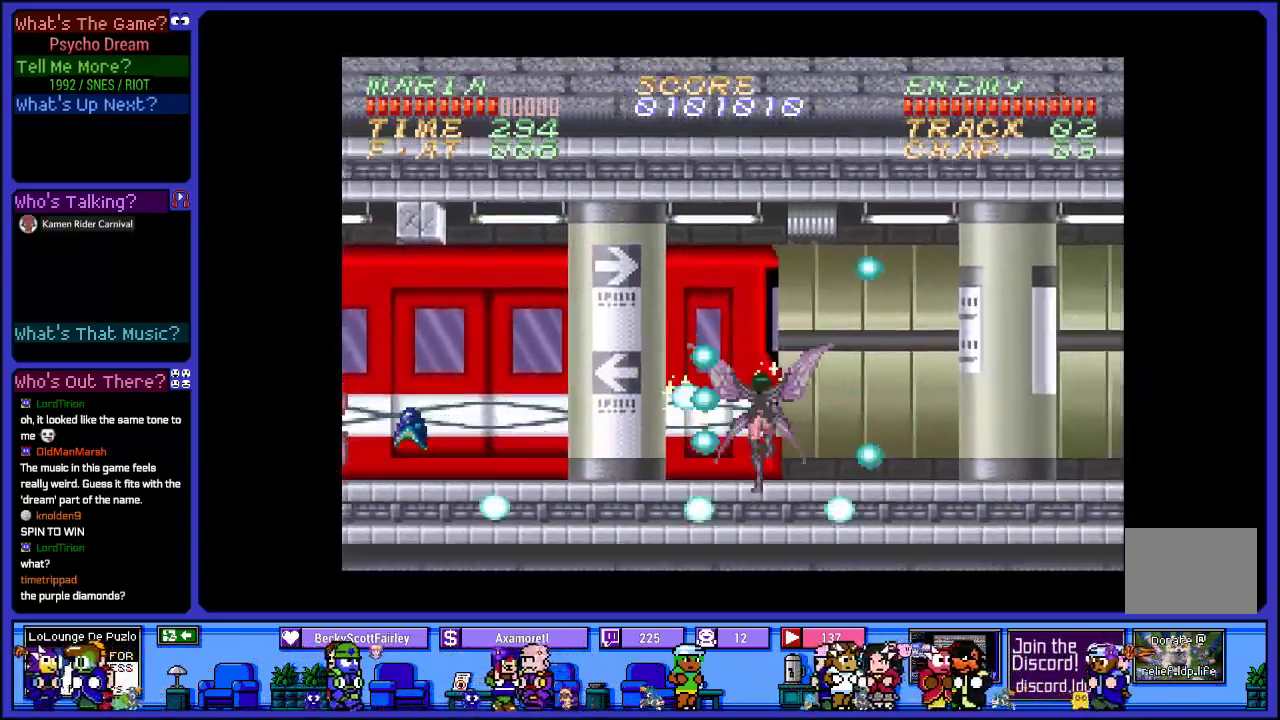
{"buttons": ["SQUARE", "R1", "DPAD_RIGHT"], "left_stick": "center", "right_stick": "center", "events": [[133, "SQUARE", "up"], [233, "SQUARE", "down"], [383, "SQUARE", "up"], [483, "SQUARE", "down"]]}
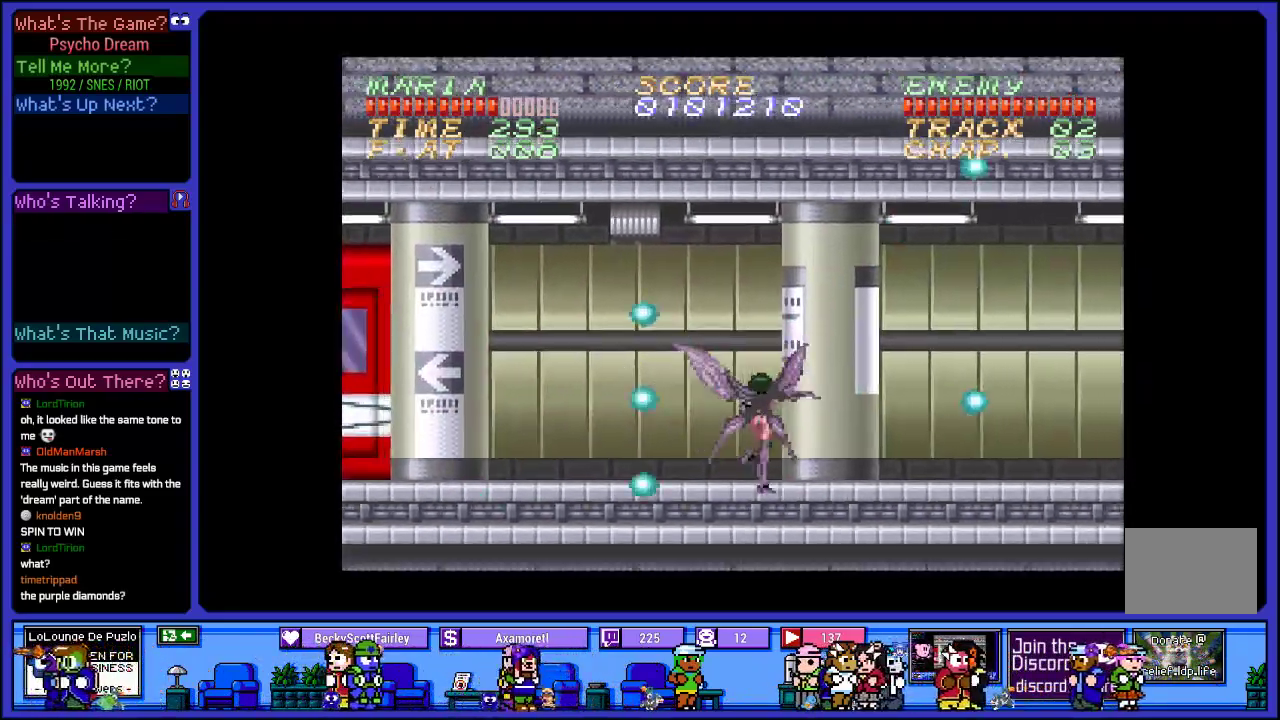
{"buttons": ["SQUARE", "R1", "DPAD_RIGHT"], "left_stick": "center", "right_stick": "center", "events": [[133, "SQUARE", "up"], [267, "SQUARE", "down"], [400, "SQUARE", "up"], [500, "SQUARE", "down"]]}
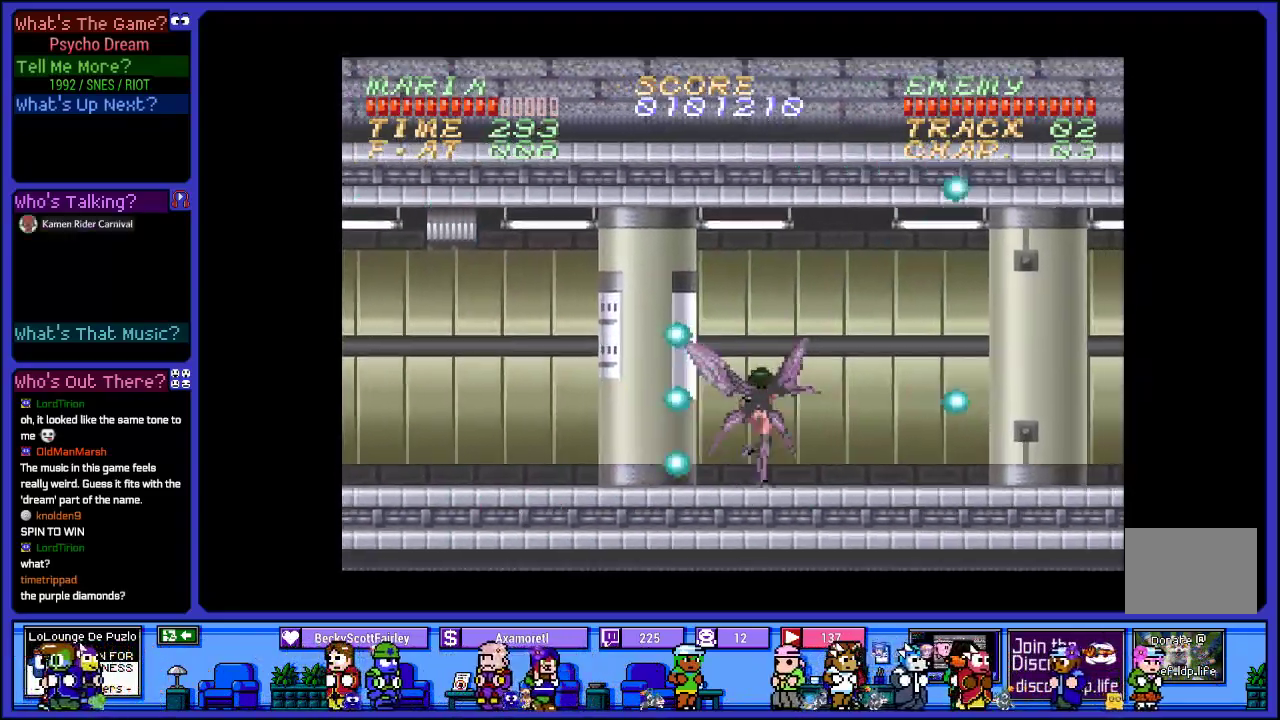
{"buttons": ["R1", "DPAD_RIGHT"], "left_stick": "center", "right_stick": "center", "events": [[150, "SQUARE", "up"], [267, "SQUARE", "down"], [417, "SQUARE", "up"]]}
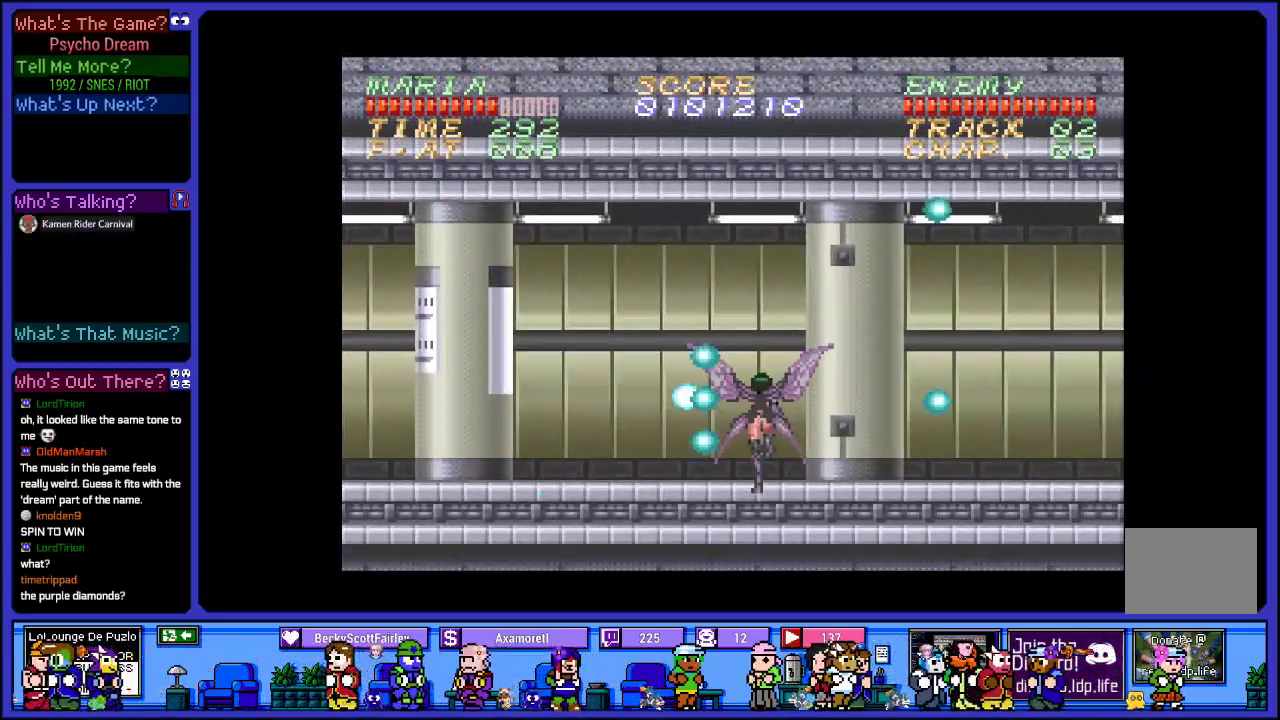
{"buttons": ["R1", "DPAD_RIGHT"], "left_stick": "center", "right_stick": "center", "events": [[17, "SQUARE", "down"], [167, "SQUARE", "up"], [283, "SQUARE", "down"], [433, "SQUARE", "up"]]}
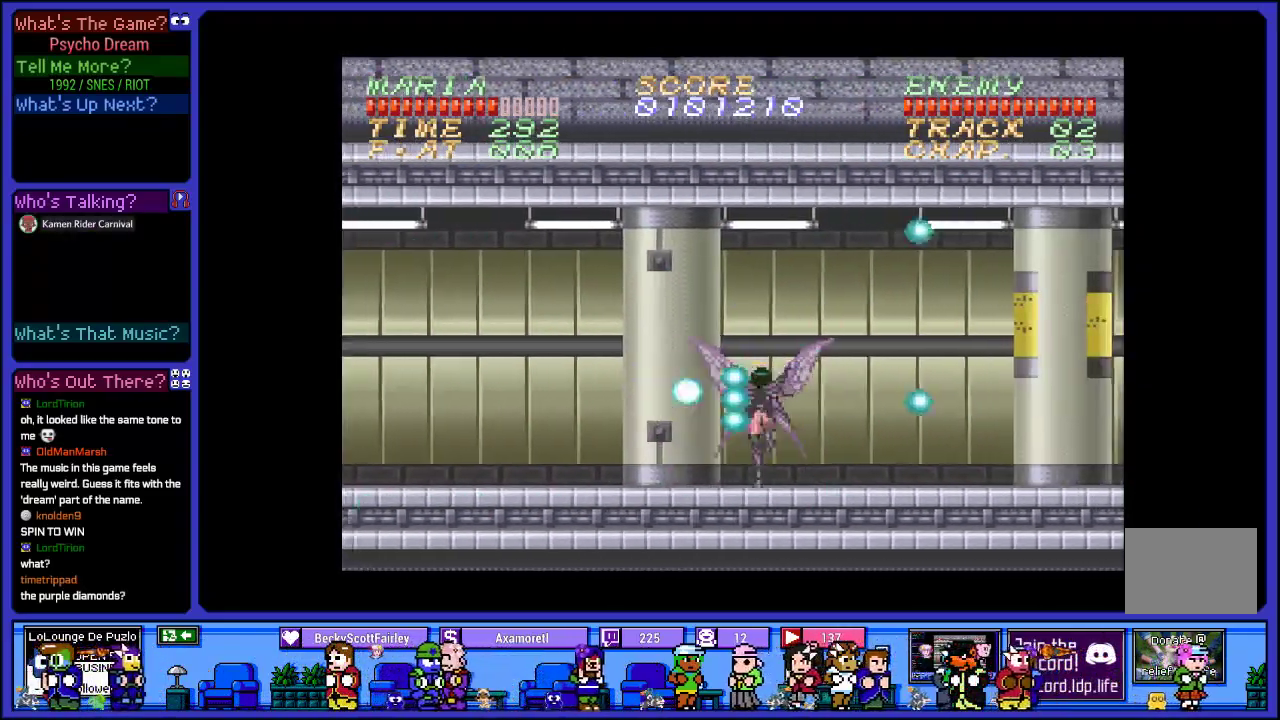
{"buttons": ["R1", "DPAD_RIGHT"], "left_stick": "center", "right_stick": "center", "events": [[50, "SQUARE", "down"], [200, "SQUARE", "up"], [317, "SQUARE", "down"], [483, "SQUARE", "up"]]}
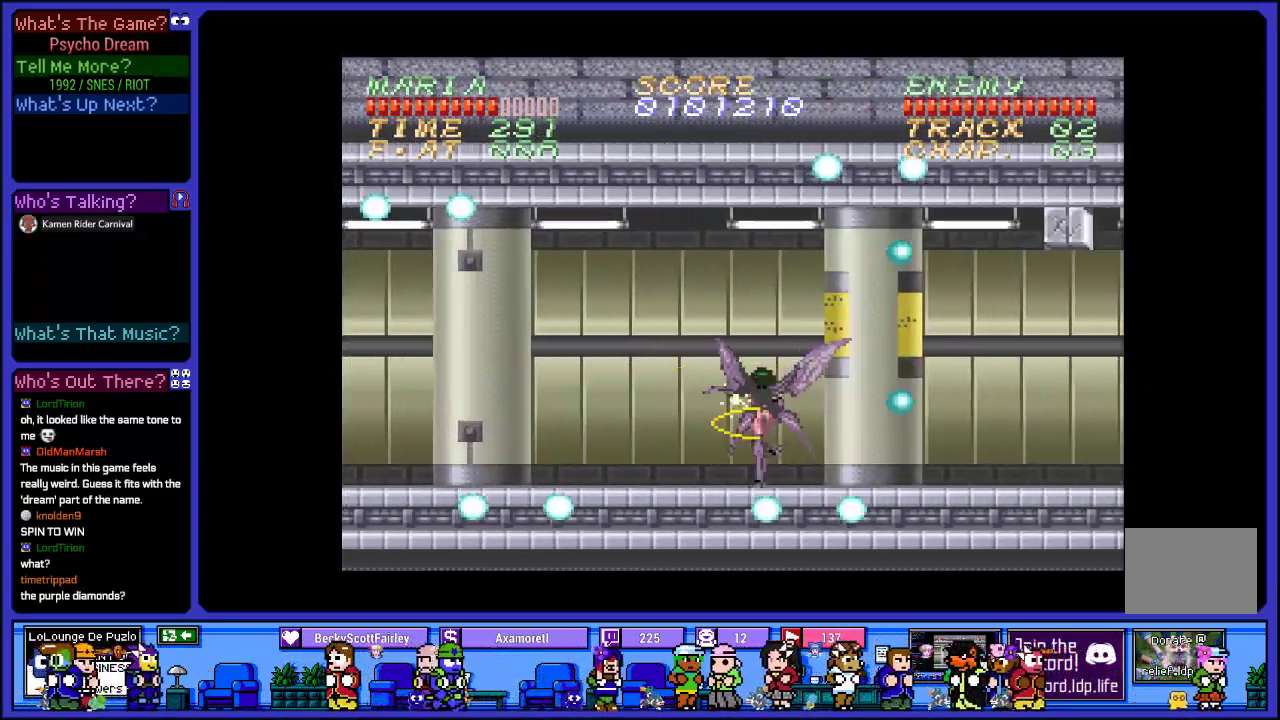
{"buttons": ["SQUARE", "R1", "DPAD_RIGHT"], "left_stick": "center", "right_stick": "center", "events": [[100, "SQUARE", "down"], [233, "SQUARE", "up"], [383, "SQUARE", "down"]]}
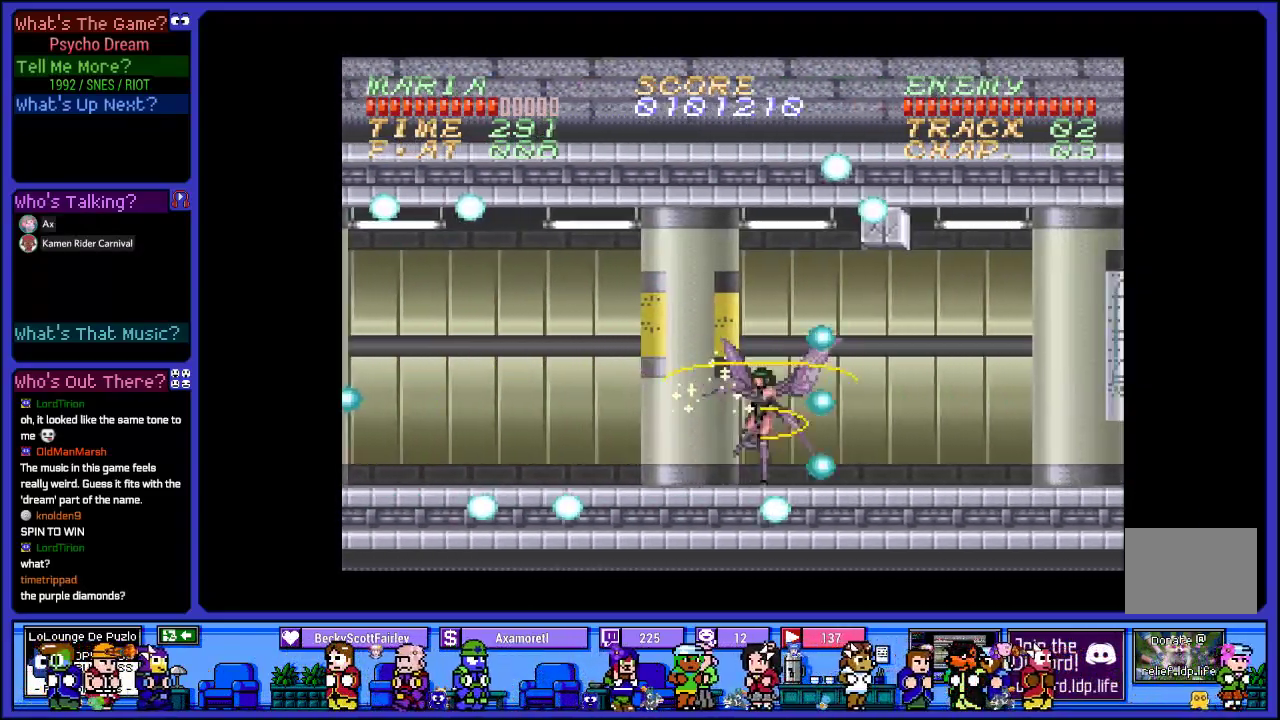
{"buttons": ["SQUARE", "R1", "DPAD_RIGHT"], "left_stick": "center", "right_stick": "center", "events": [[17, "SQUARE", "up"], [133, "SQUARE", "down"], [283, "SQUARE", "up"], [400, "SQUARE", "down"]]}
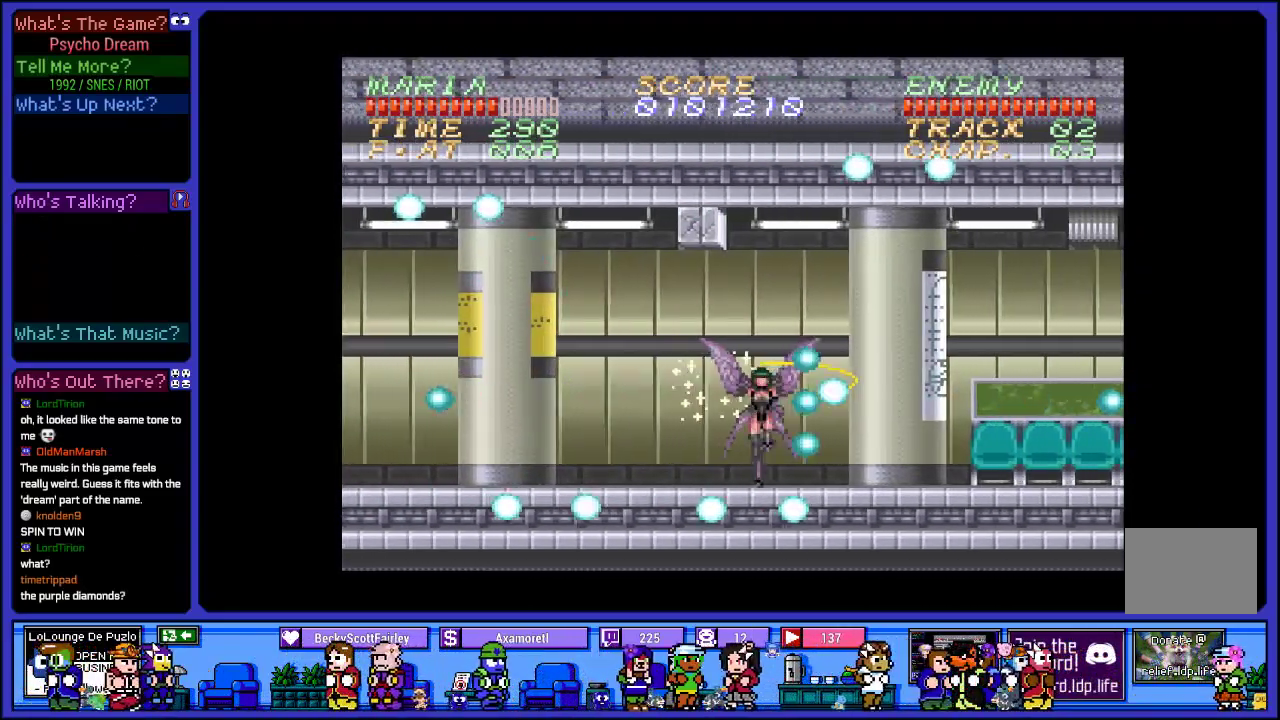
{"buttons": ["SQUARE", "R1", "DPAD_RIGHT"], "left_stick": "center", "right_stick": "center", "events": [[50, "SQUARE", "up"], [167, "SQUARE", "down"], [317, "SQUARE", "up"], [417, "SQUARE", "down"]]}
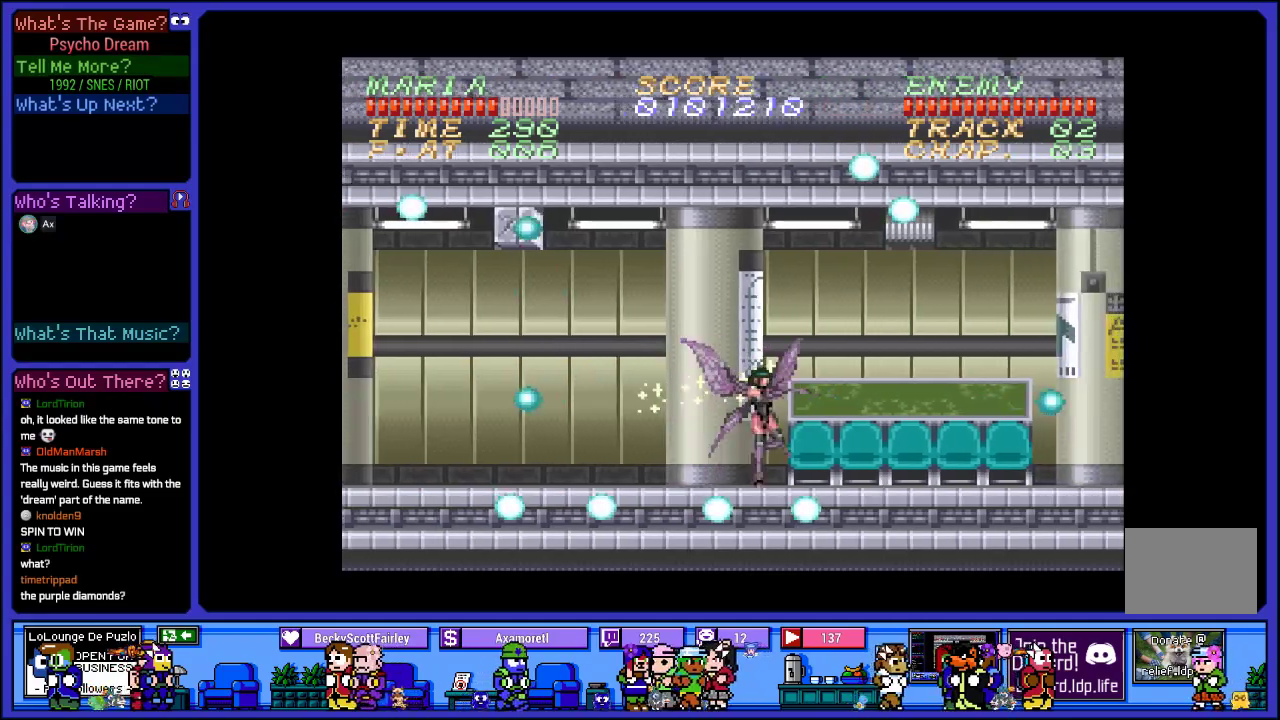
{"buttons": ["SQUARE", "R1", "DPAD_RIGHT"], "left_stick": "center", "right_stick": "center", "events": [[67, "SQUARE", "up"], [167, "SQUARE", "down"], [317, "SQUARE", "up"], [433, "SQUARE", "down"]]}